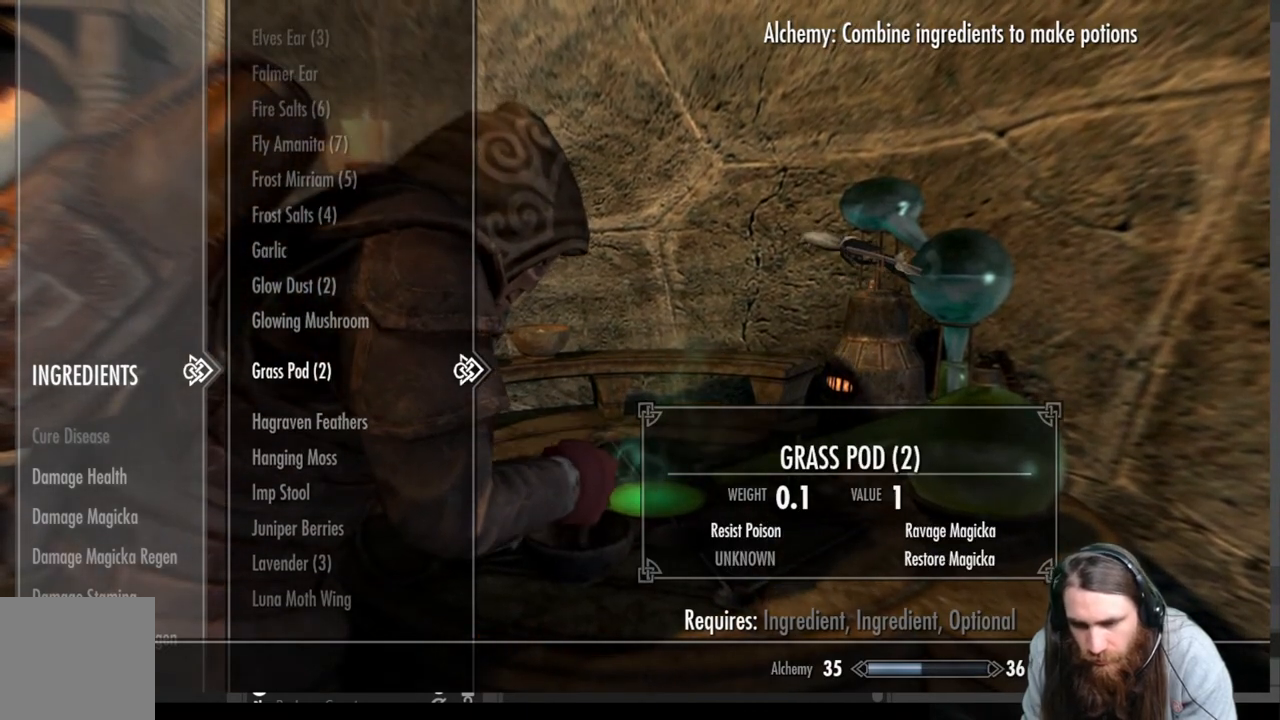
Gameplay with a controller (Xbox layout); each line is a JSON object with the inputs held at the frame after it. "events" lists button and stick changes between this image and that frame as [ms after this image, input, new state], when the widget could be followed in between.
{"buttons": [], "left_stick": "center", "right_stick": "center", "events": [[83, "A", "down"], [217, "A", "up"]]}
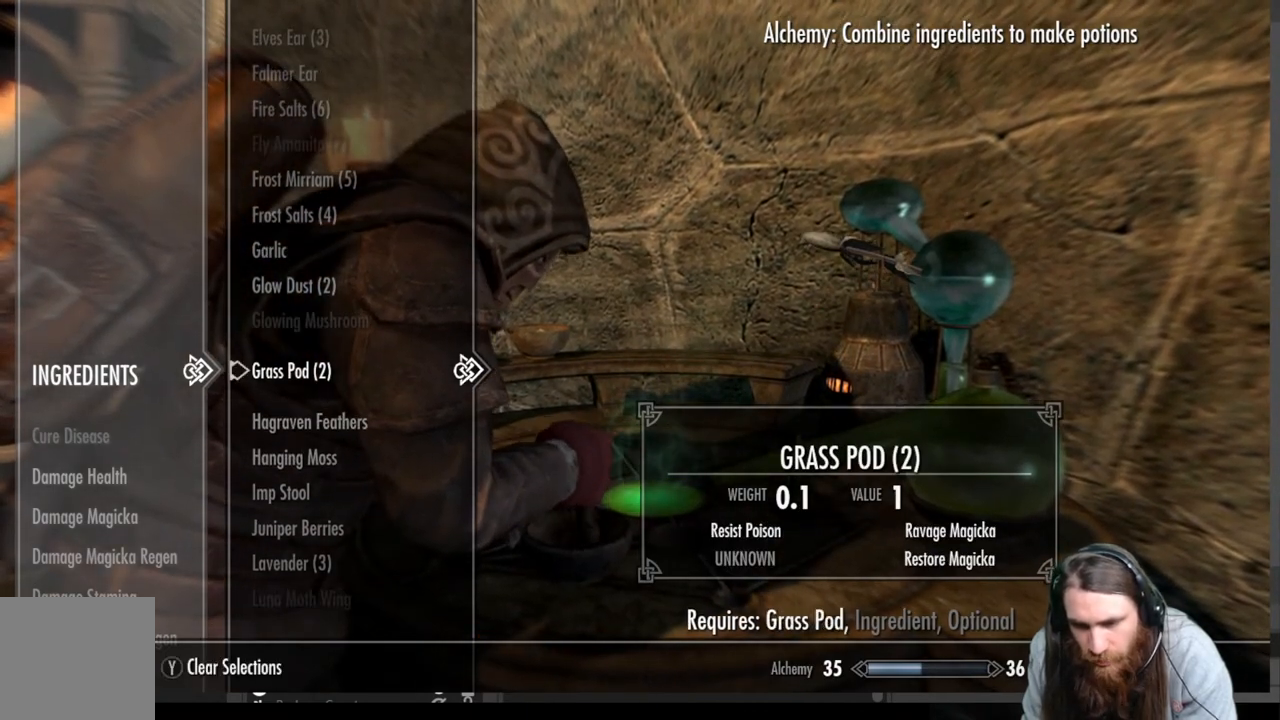
{"buttons": [], "left_stick": "center", "right_stick": "center", "events": [[83, "DPAD_DOWN", "down"], [217, "DPAD_DOWN", "up"]]}
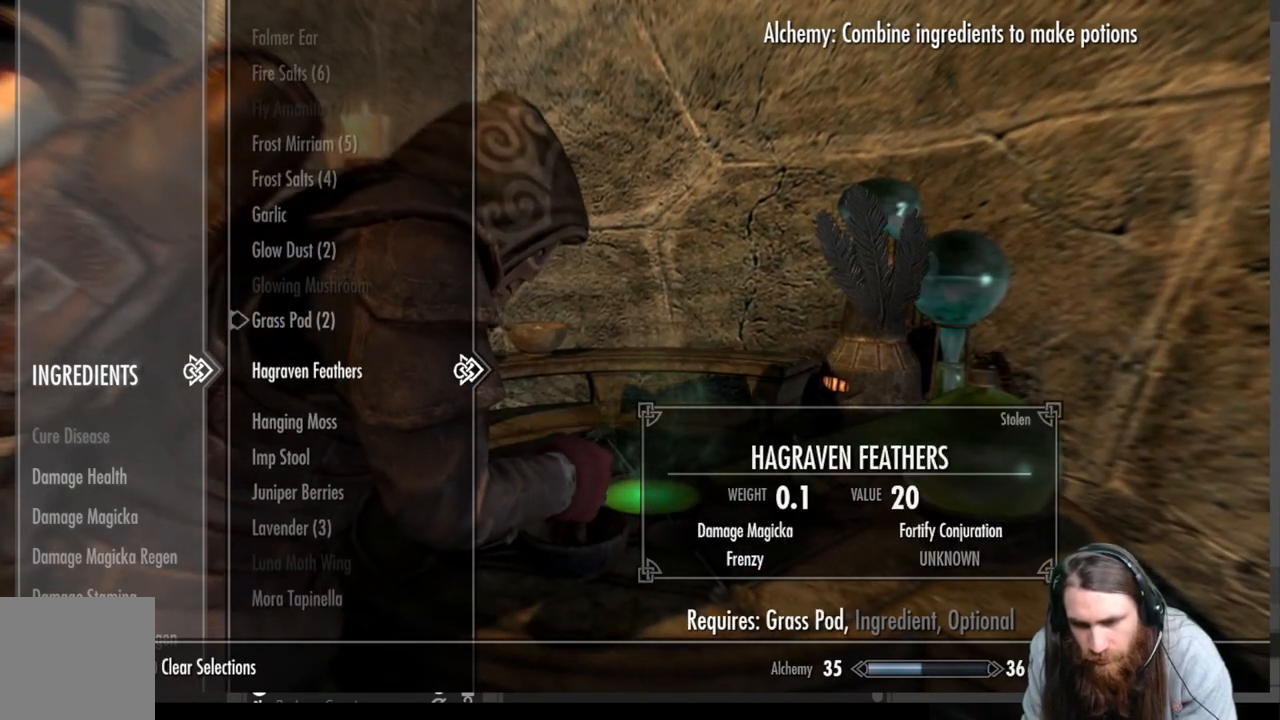
{"buttons": ["DPAD_DOWN"], "left_stick": "center", "right_stick": "center", "events": [[33, "DPAD_DOWN", "down"], [133, "DPAD_DOWN", "up"], [500, "DPAD_DOWN", "down"]]}
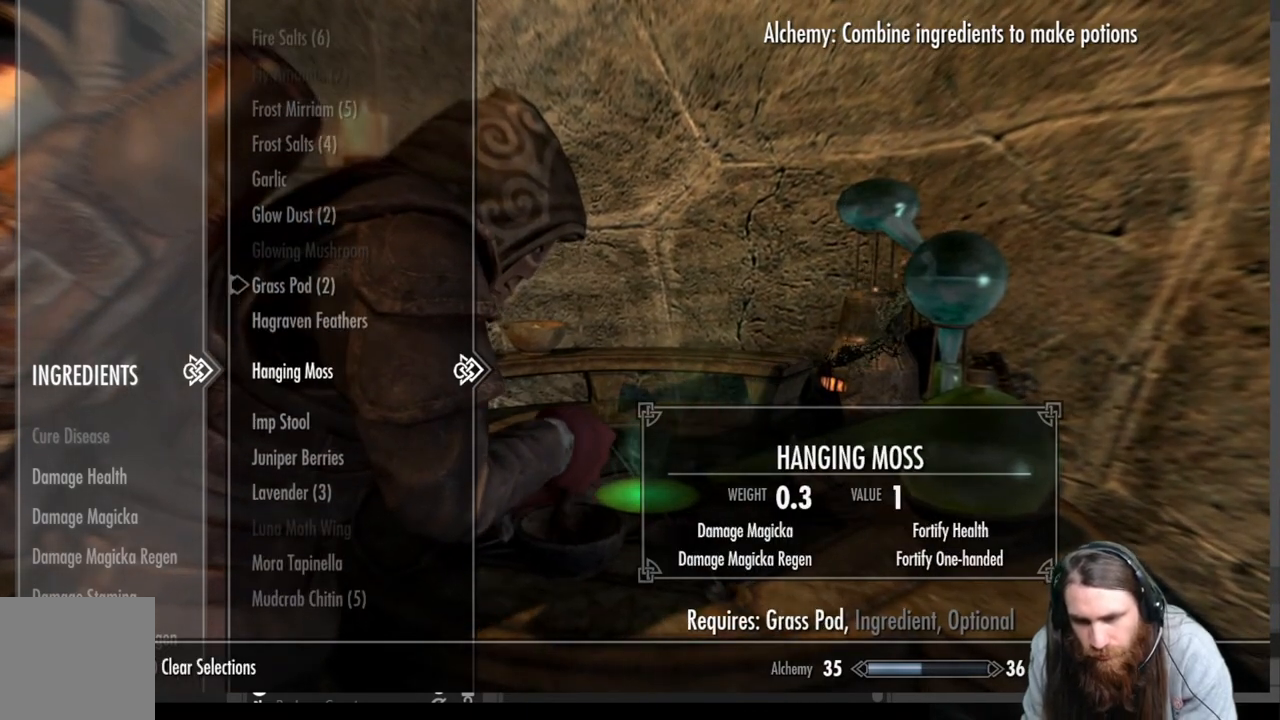
{"buttons": ["DPAD_DOWN"], "left_stick": "center", "right_stick": "center", "events": [[133, "DPAD_DOWN", "up"], [250, "DPAD_DOWN", "down"], [367, "DPAD_DOWN", "up"], [450, "DPAD_DOWN", "down"]]}
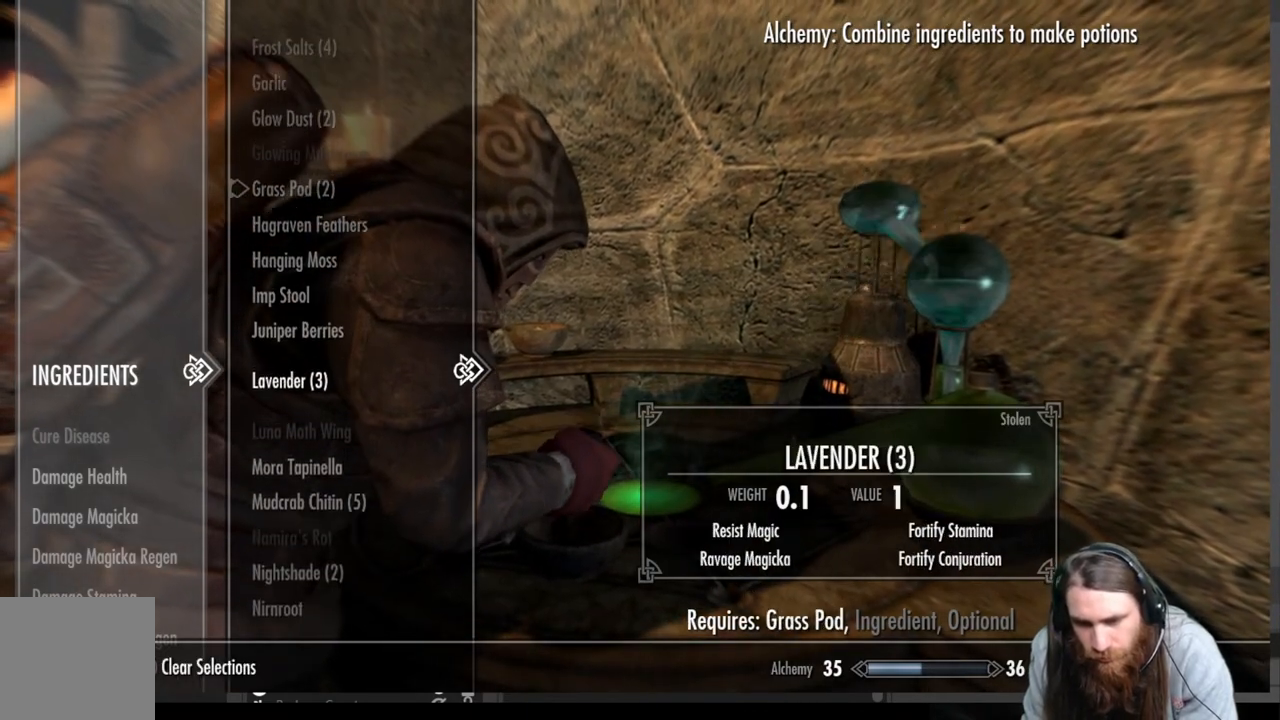
{"buttons": [], "left_stick": "center", "right_stick": "center", "events": [[83, "DPAD_DOWN", "up"], [167, "DPAD_DOWN", "down"], [267, "DPAD_DOWN", "up"], [350, "DPAD_DOWN", "down"], [483, "DPAD_DOWN", "up"]]}
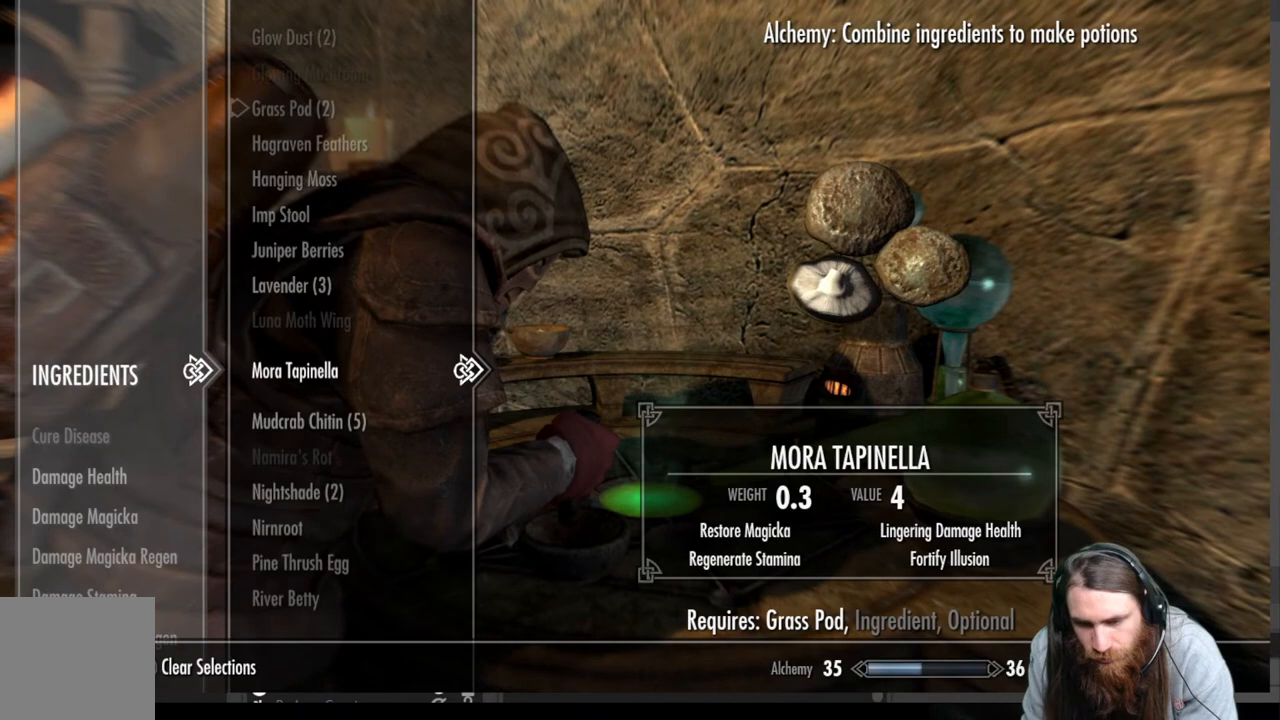
{"buttons": [], "left_stick": "center", "right_stick": "center", "events": [[117, "A", "down"], [267, "A", "up"]]}
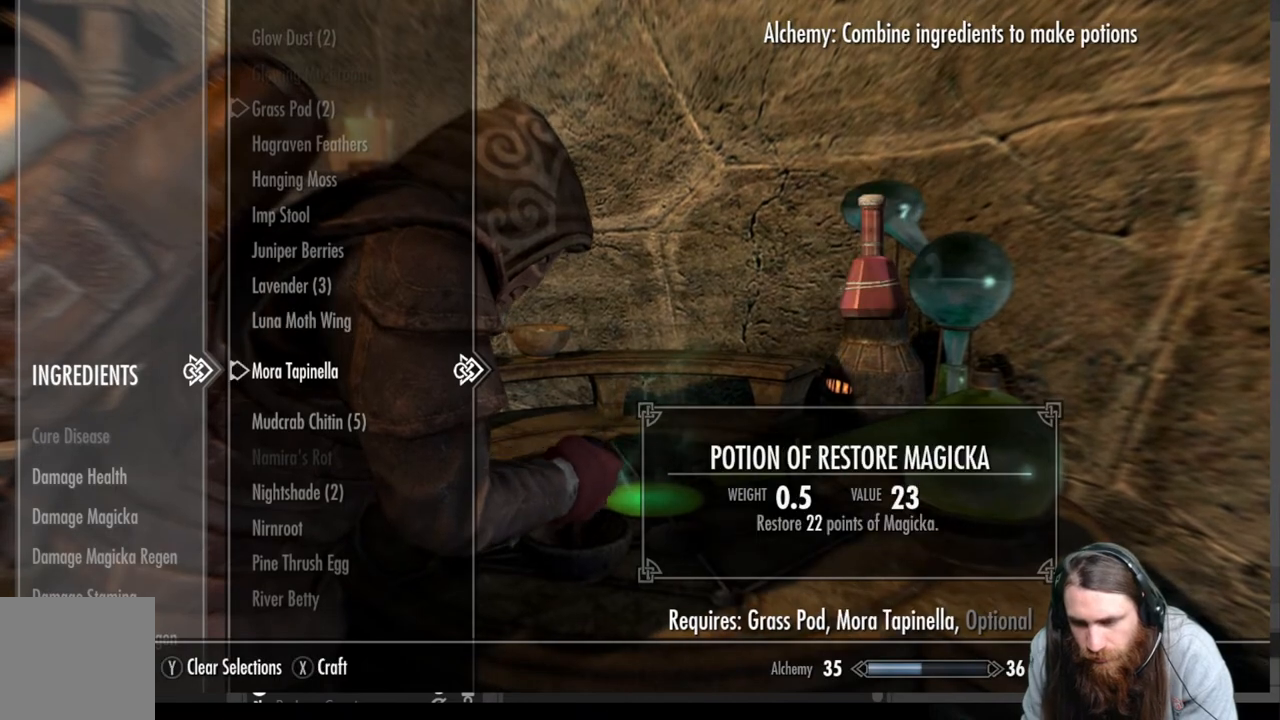
{"buttons": ["A"], "left_stick": "center", "right_stick": "center", "events": [[133, "A", "down"], [250, "A", "up"], [250, "DPAD_DOWN", "down"], [400, "DPAD_DOWN", "up"], [467, "A", "down"]]}
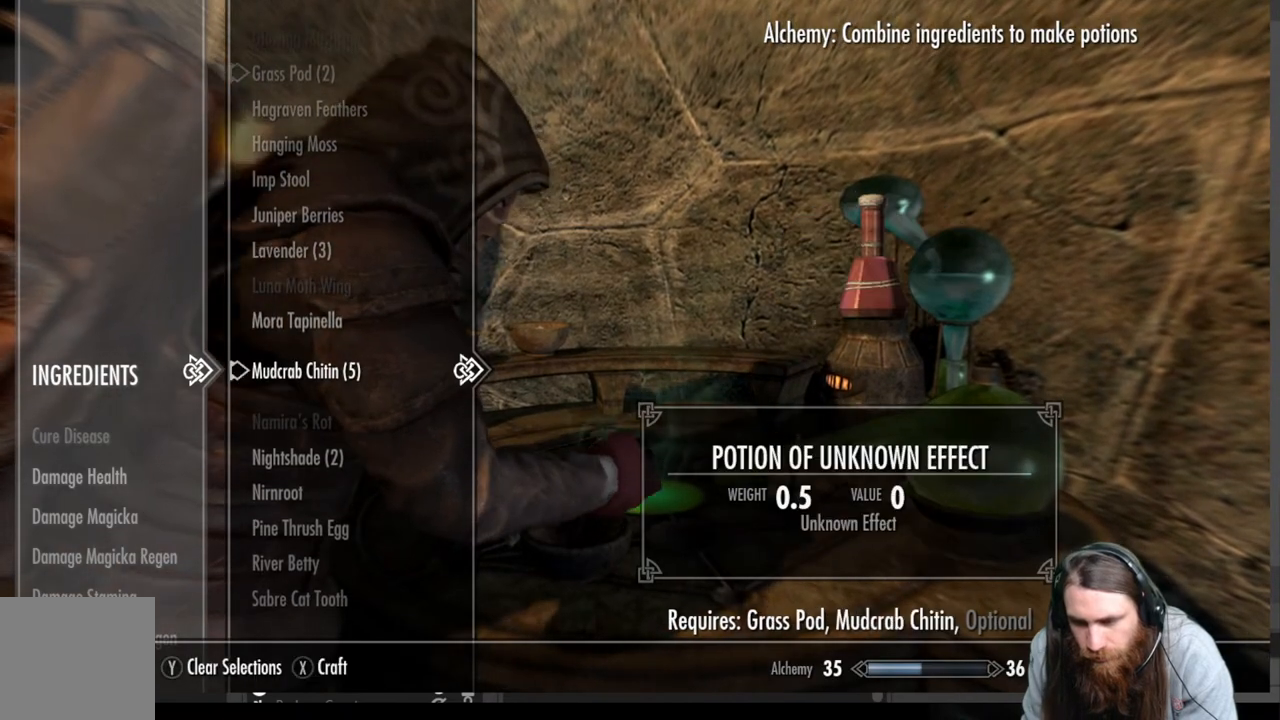
{"buttons": [], "left_stick": "center", "right_stick": "center", "events": [[100, "A", "up"]]}
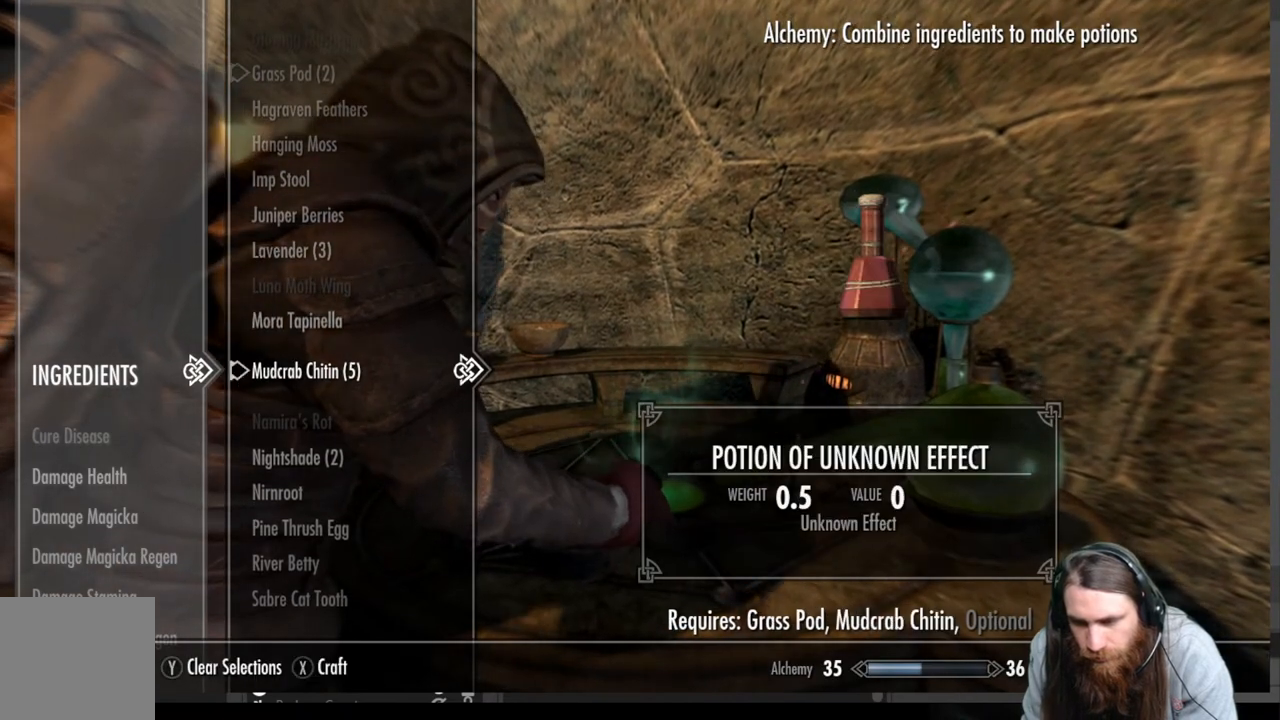
{"buttons": ["X"], "left_stick": "center", "right_stick": "center", "events": [[400, "X", "down"]]}
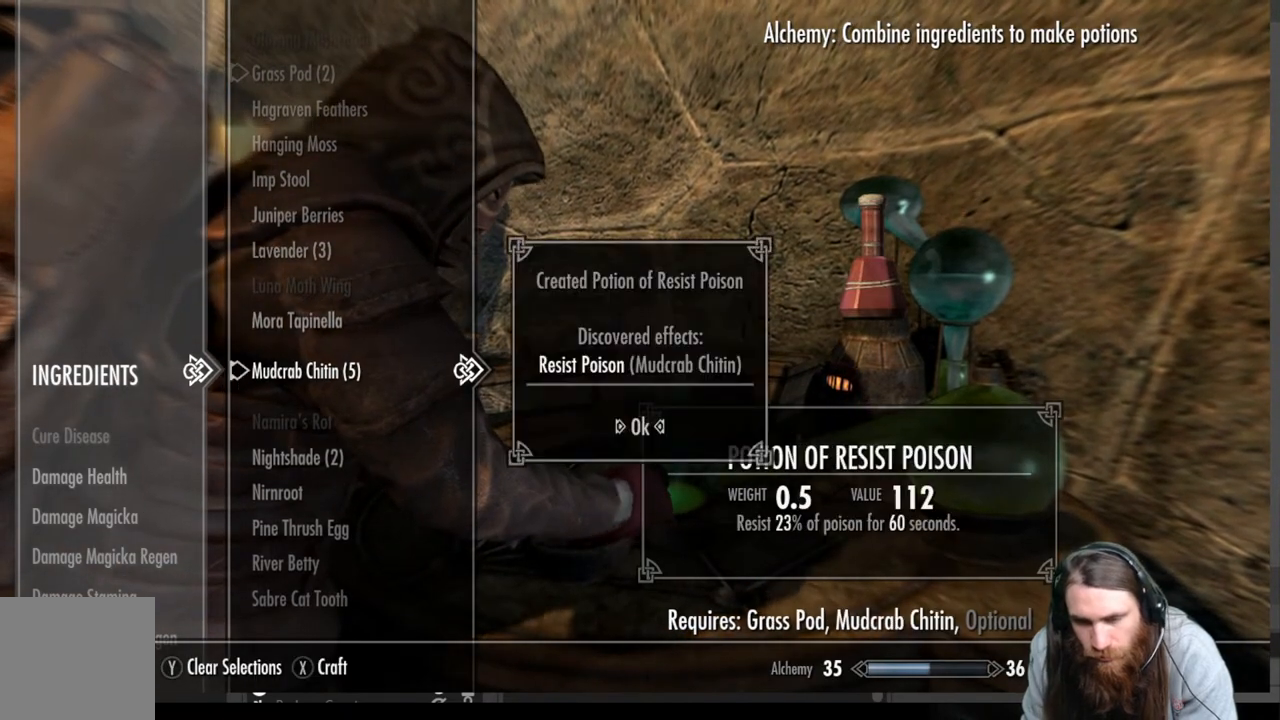
{"buttons": [], "left_stick": "center", "right_stick": "center", "events": [[83, "X", "up"]]}
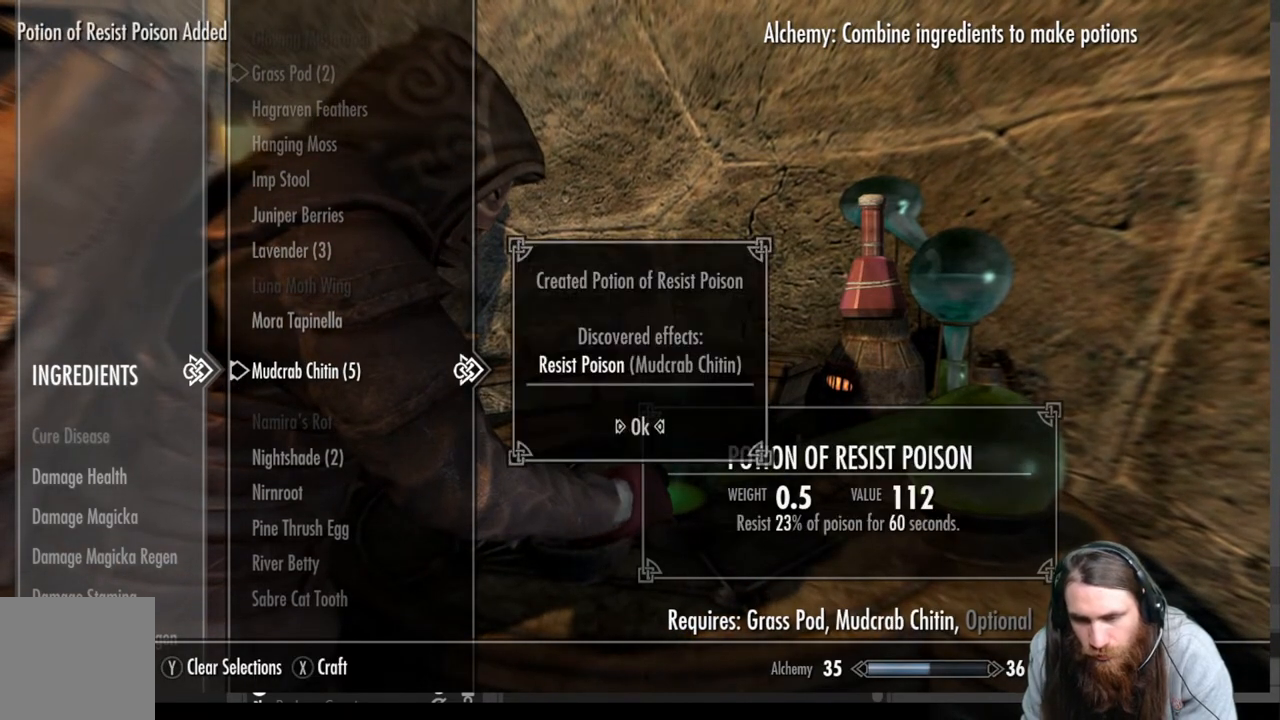
{"buttons": ["A"], "left_stick": "center", "right_stick": "center", "events": [[417, "A", "down"]]}
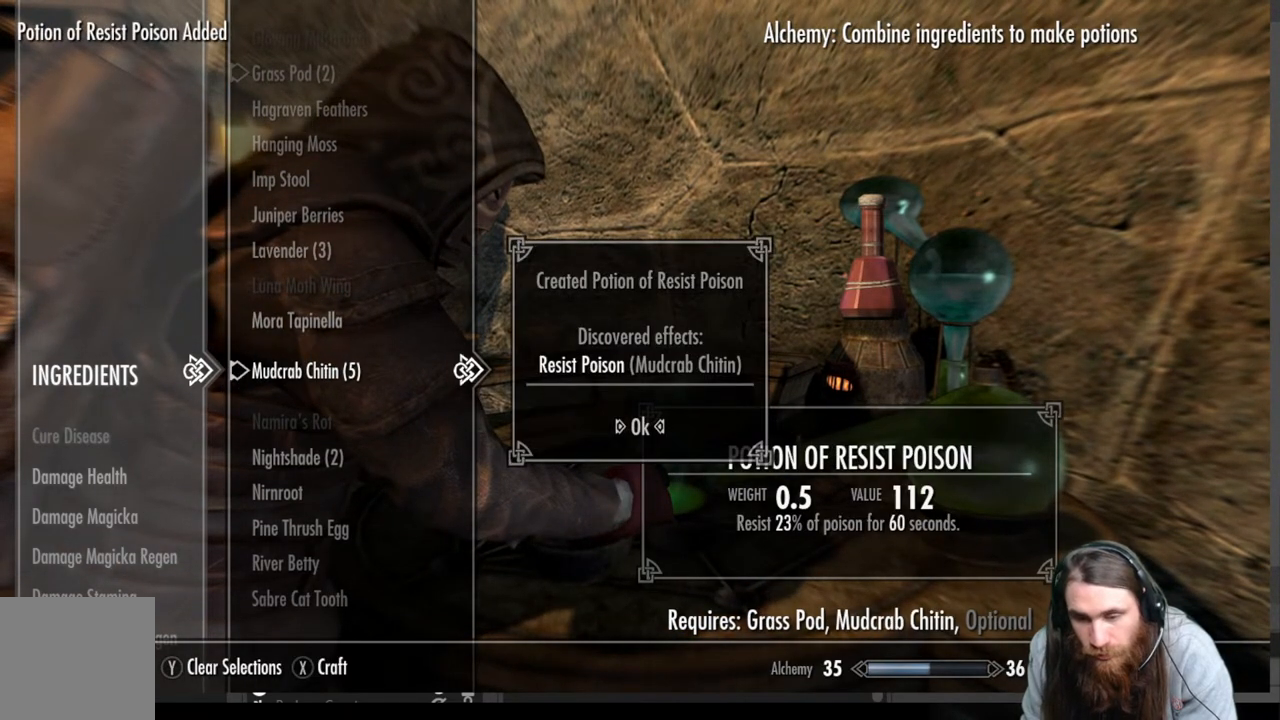
{"buttons": [], "left_stick": "center", "right_stick": "center", "events": [[100, "A", "up"]]}
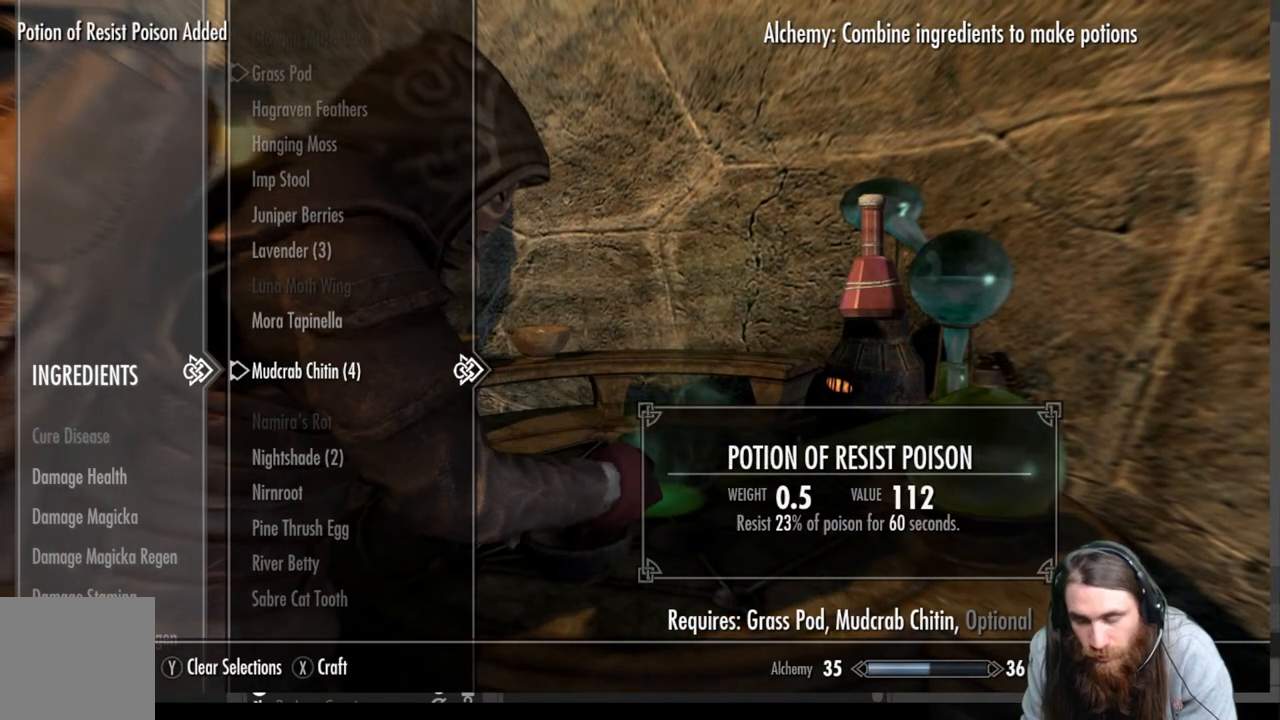
{"buttons": [], "left_stick": "center", "right_stick": "center", "events": [[283, "DPAD_UP", "down"], [400, "DPAD_UP", "up"]]}
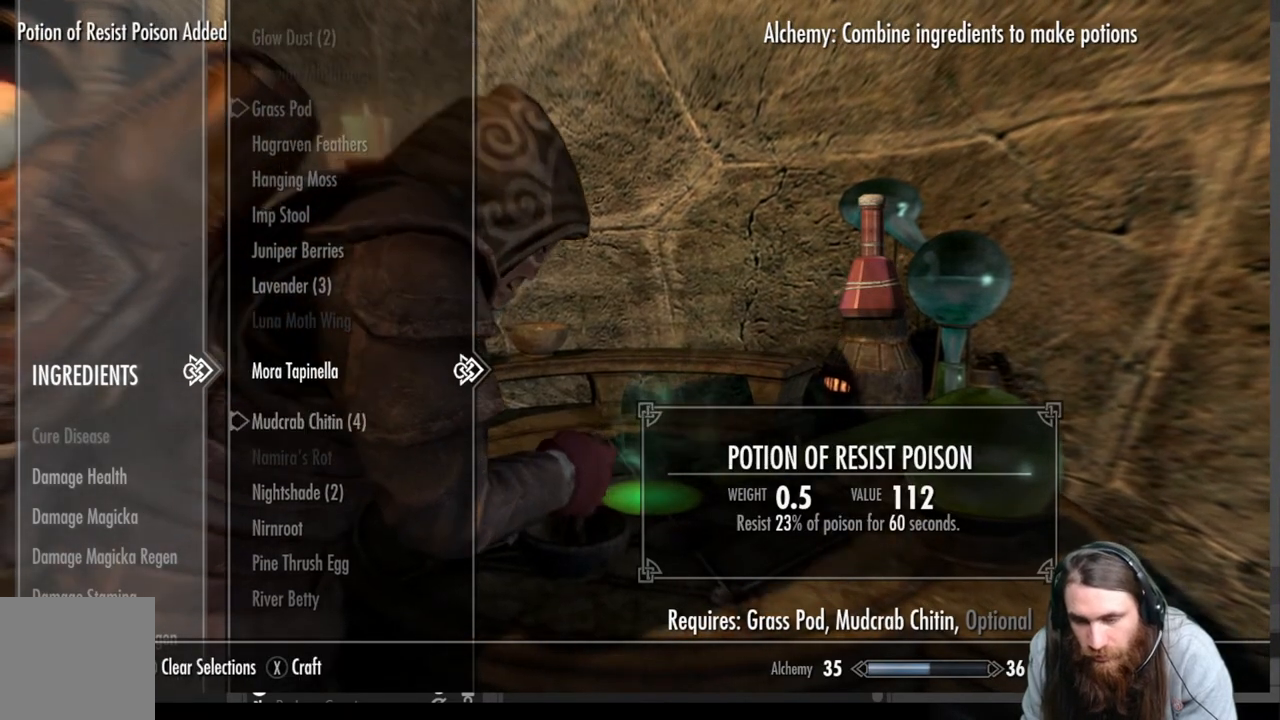
{"buttons": [], "left_stick": "center", "right_stick": "center", "events": []}
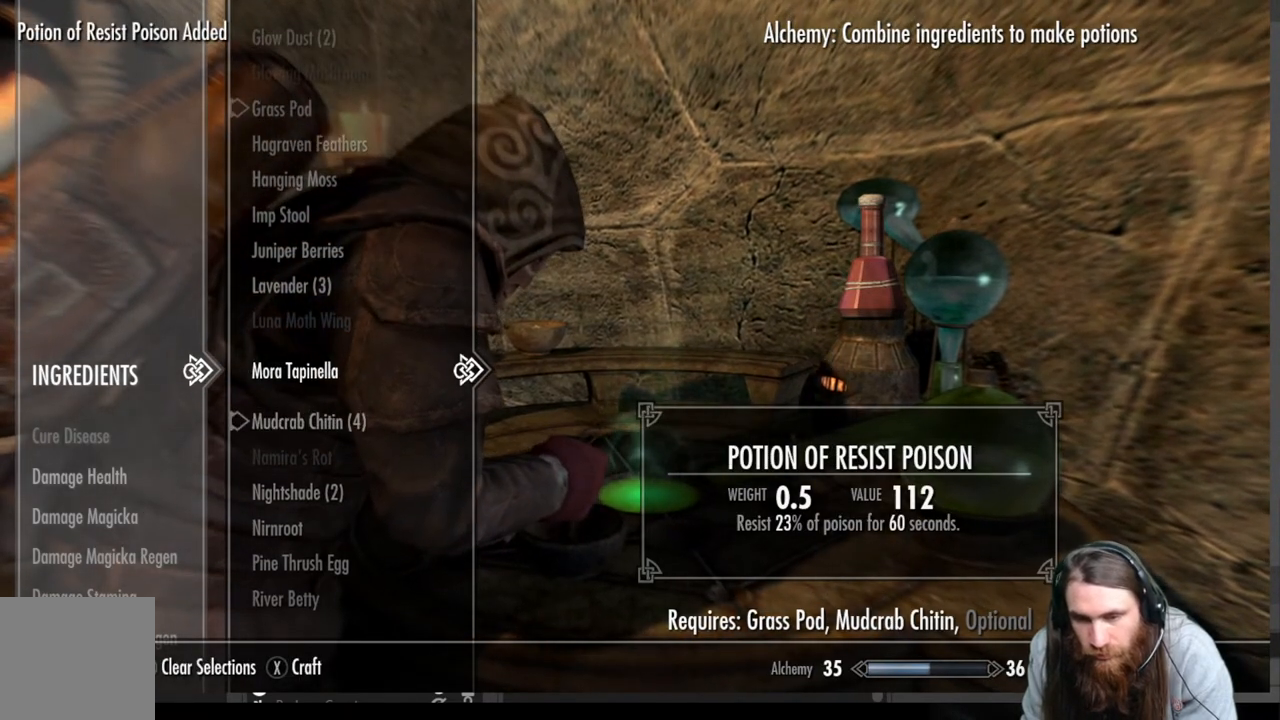
{"buttons": ["DPAD_UP"], "left_stick": "center", "right_stick": "center", "events": [[183, "DPAD_UP", "down"]]}
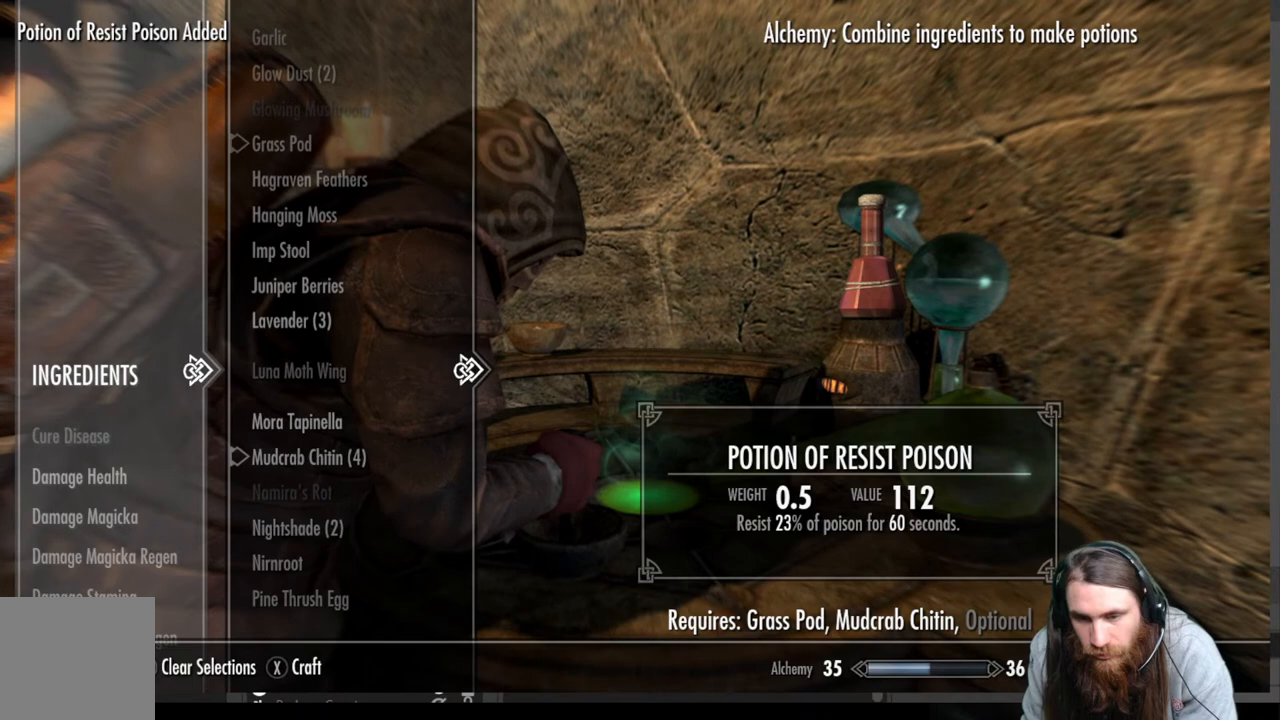
{"buttons": ["DPAD_UP"], "left_stick": "center", "right_stick": "center", "events": []}
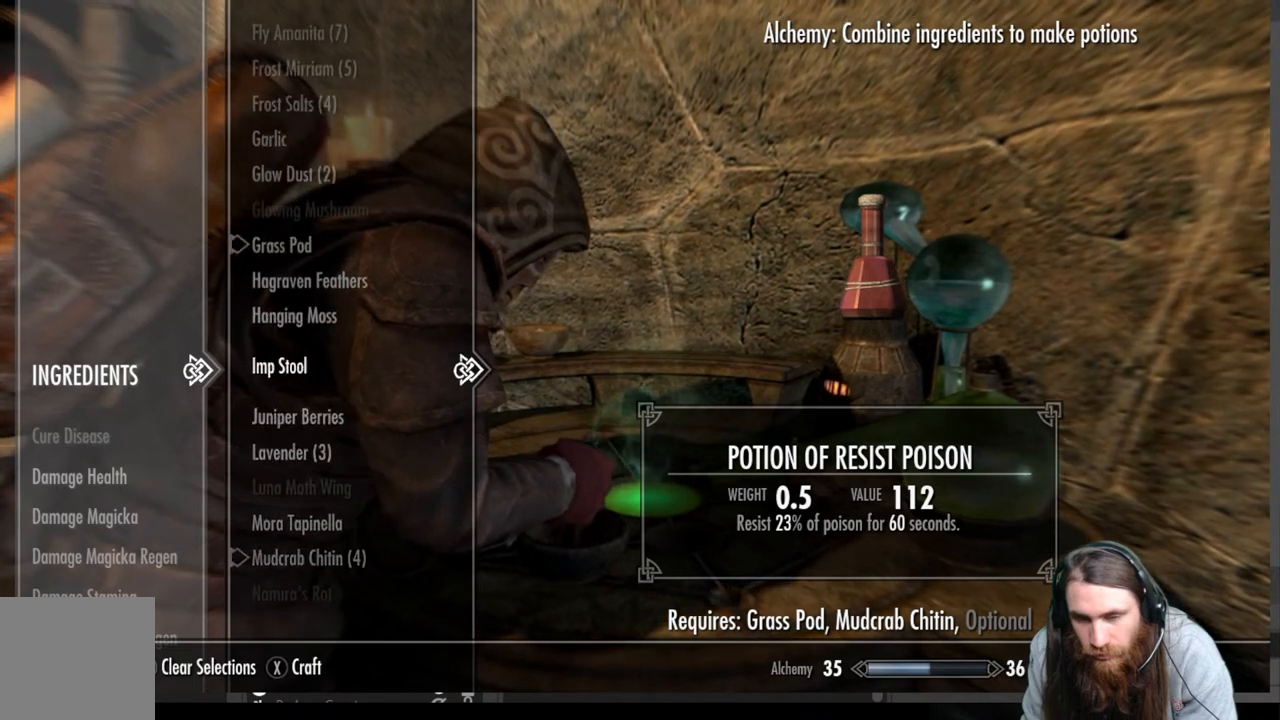
{"buttons": ["DPAD_UP"], "left_stick": "center", "right_stick": "center", "events": [[200, "DPAD_UP", "up"], [467, "DPAD_UP", "down"]]}
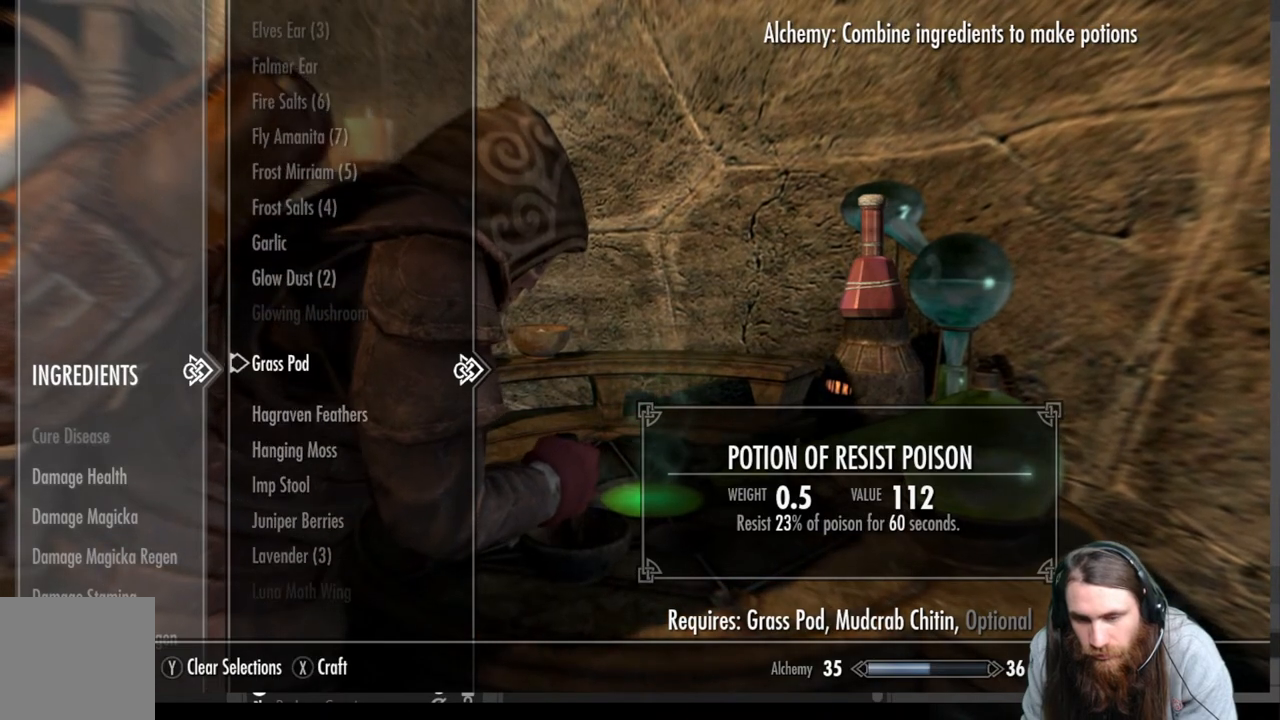
{"buttons": [], "left_stick": "center", "right_stick": "center", "events": [[100, "DPAD_UP", "up"]]}
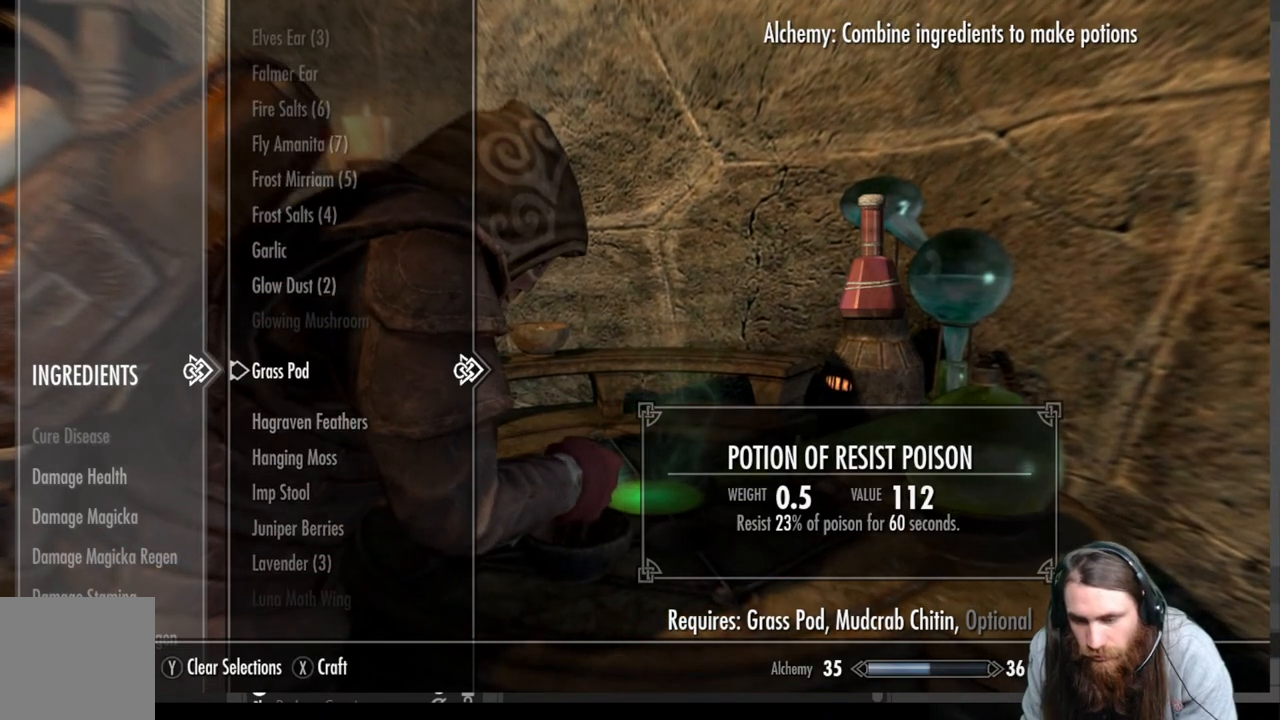
{"buttons": [], "left_stick": "center", "right_stick": "center", "events": []}
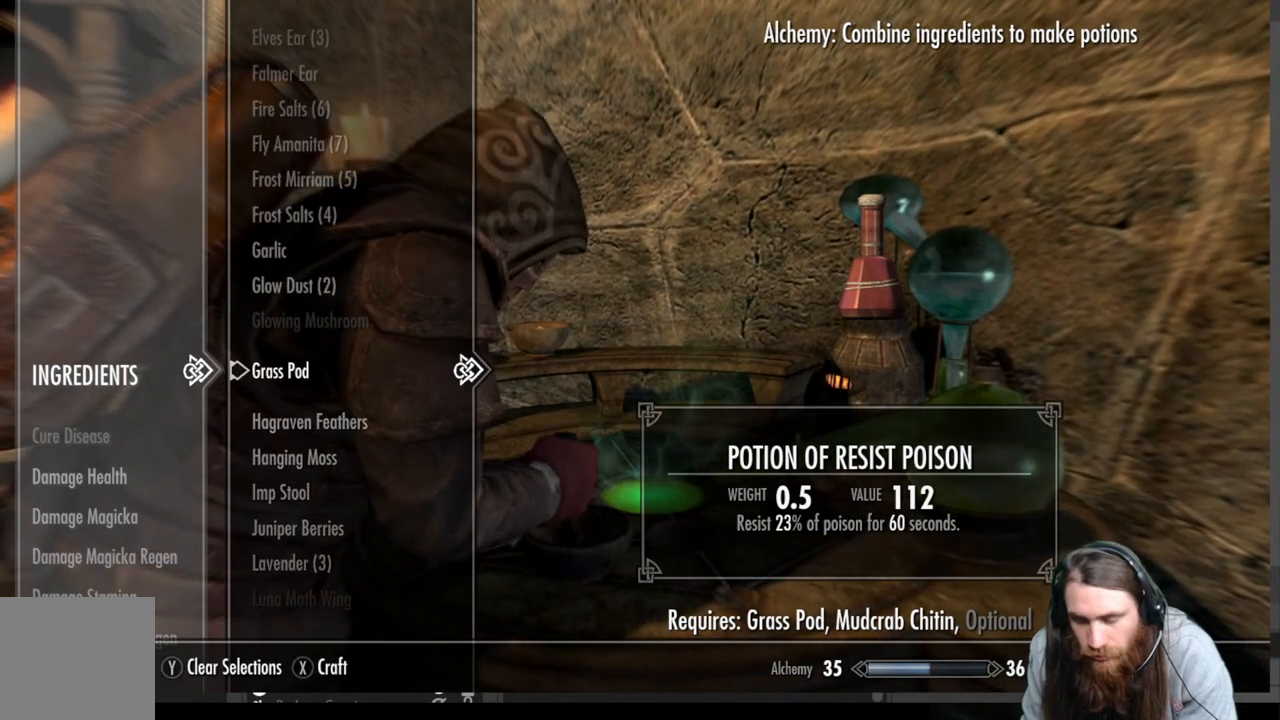
{"buttons": [], "left_stick": "center", "right_stick": "center", "events": [[217, "A", "down"], [383, "A", "up"]]}
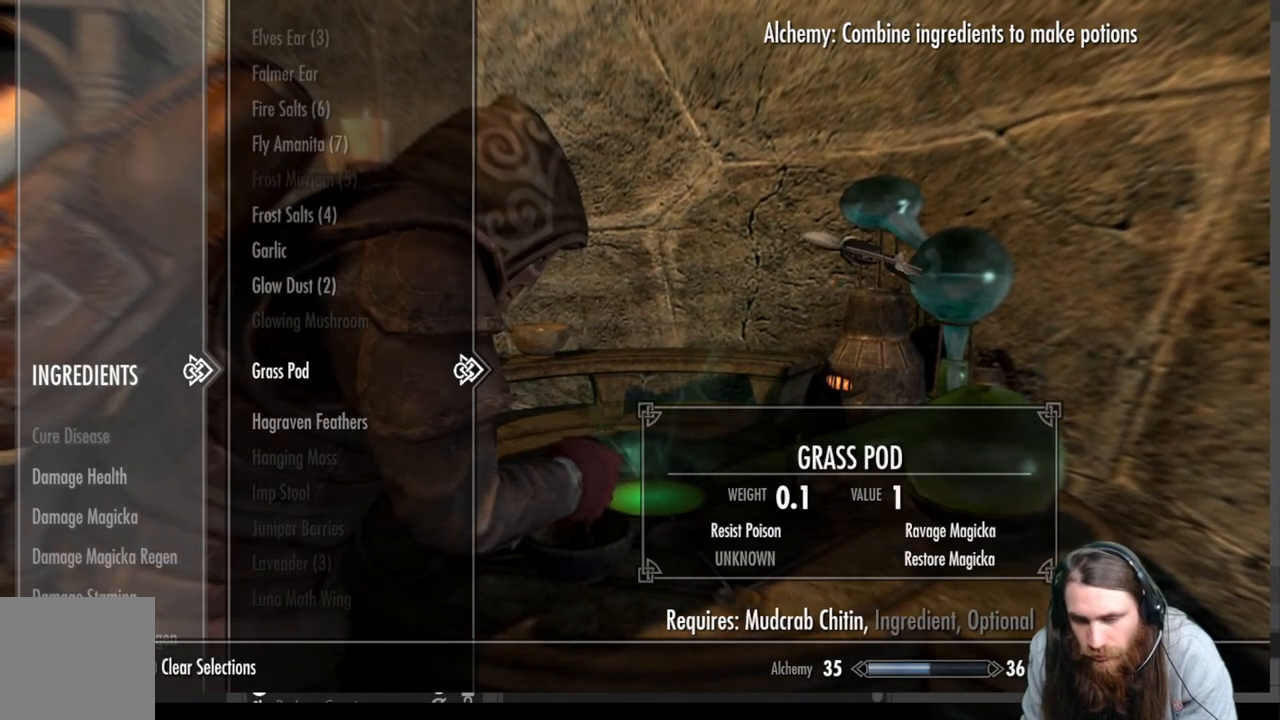
{"buttons": ["DPAD_DOWN"], "left_stick": "center", "right_stick": "center", "events": [[67, "DPAD_DOWN", "down"]]}
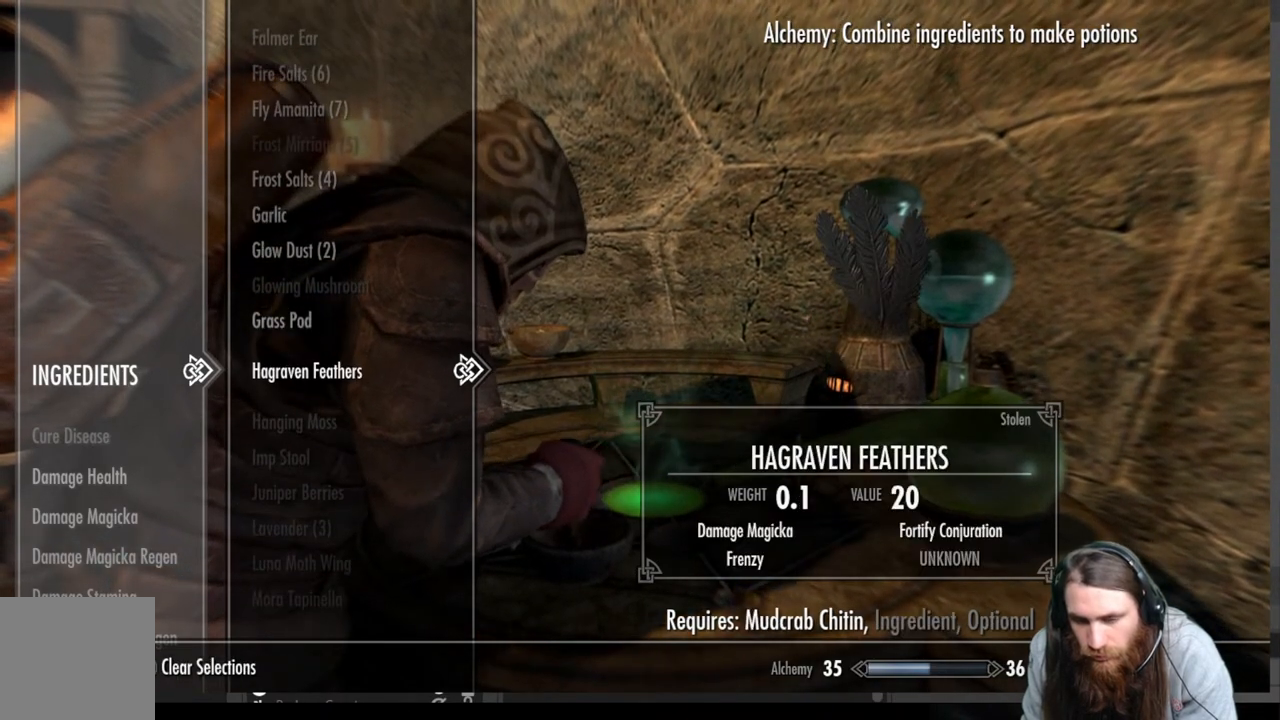
{"buttons": ["DPAD_DOWN"], "left_stick": "center", "right_stick": "center", "events": []}
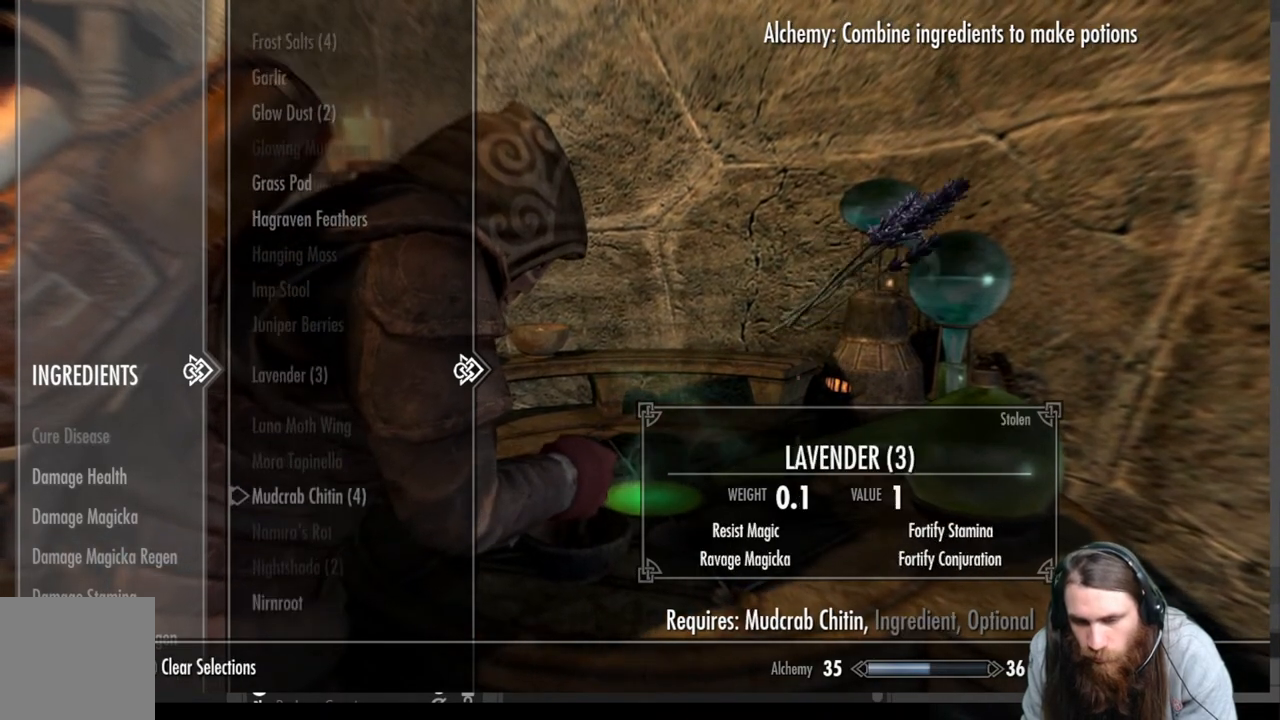
{"buttons": ["DPAD_DOWN"], "left_stick": "center", "right_stick": "center", "events": [[367, "DPAD_DOWN", "up"], [500, "DPAD_DOWN", "down"]]}
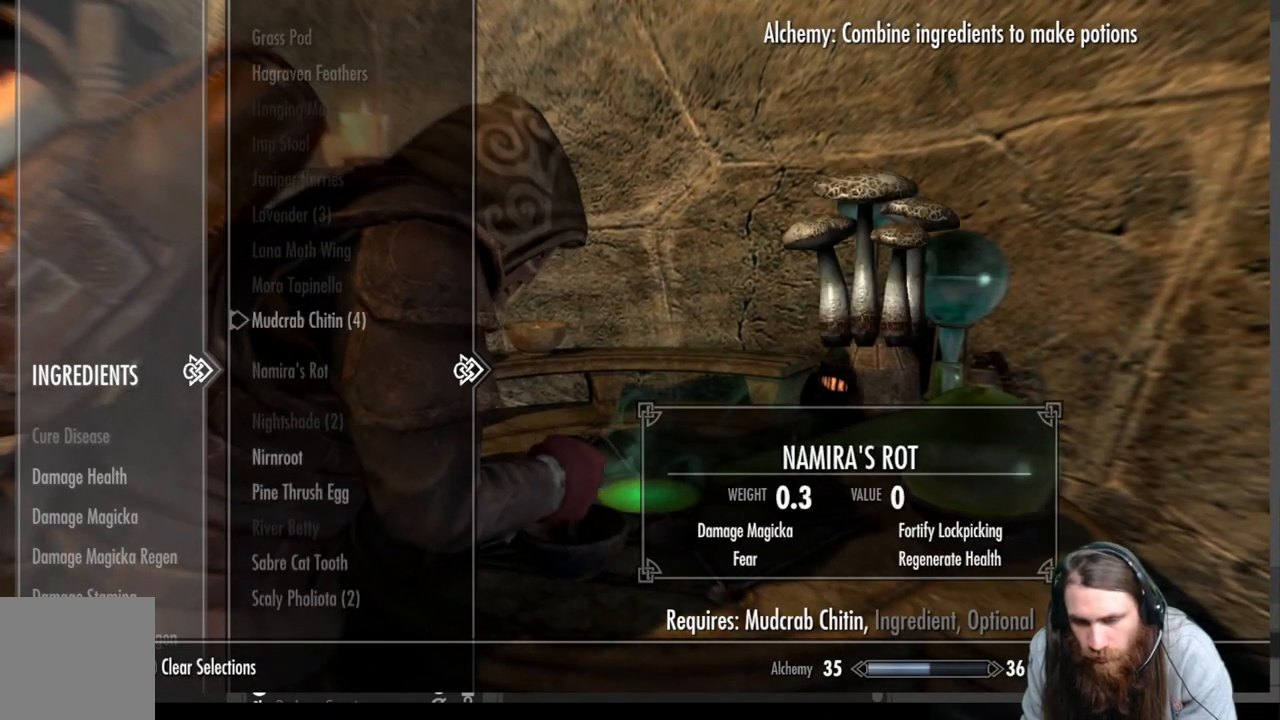
{"buttons": [], "left_stick": "center", "right_stick": "center", "events": [[133, "DPAD_DOWN", "up"], [217, "DPAD_DOWN", "down"], [333, "DPAD_DOWN", "up"]]}
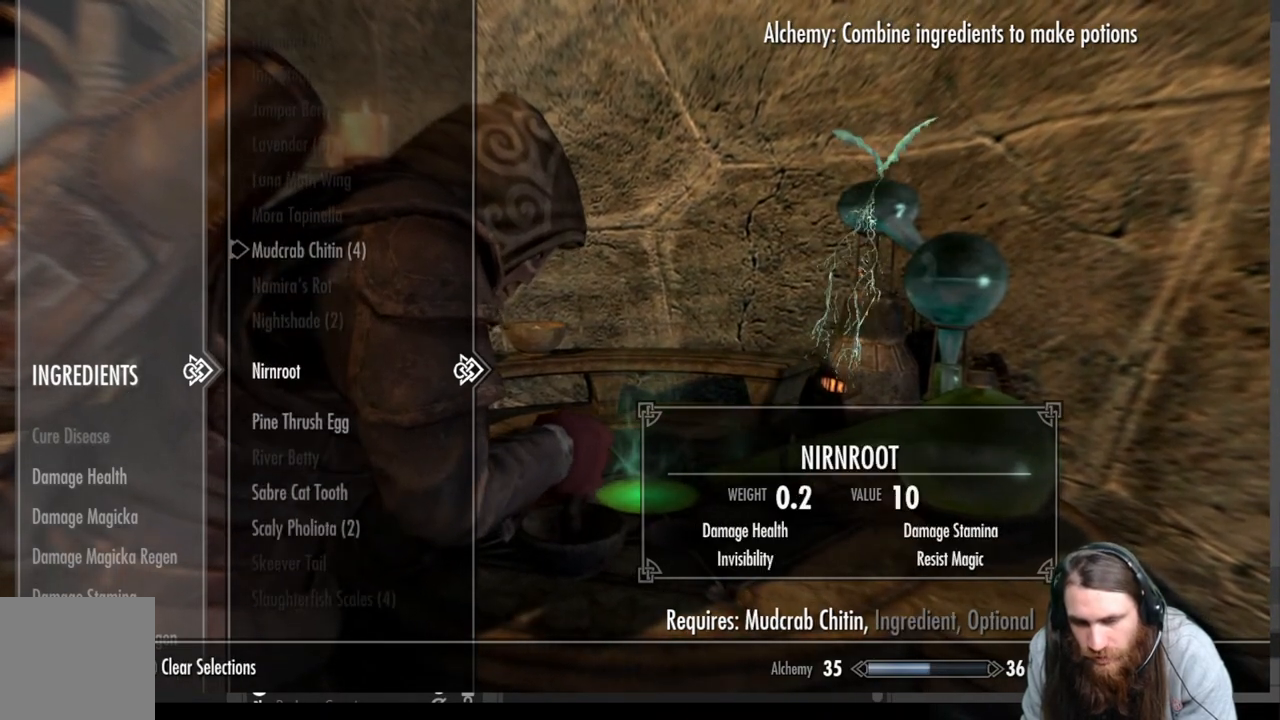
{"buttons": [], "left_stick": "center", "right_stick": "center", "events": [[133, "DPAD_DOWN", "down"], [267, "DPAD_DOWN", "up"]]}
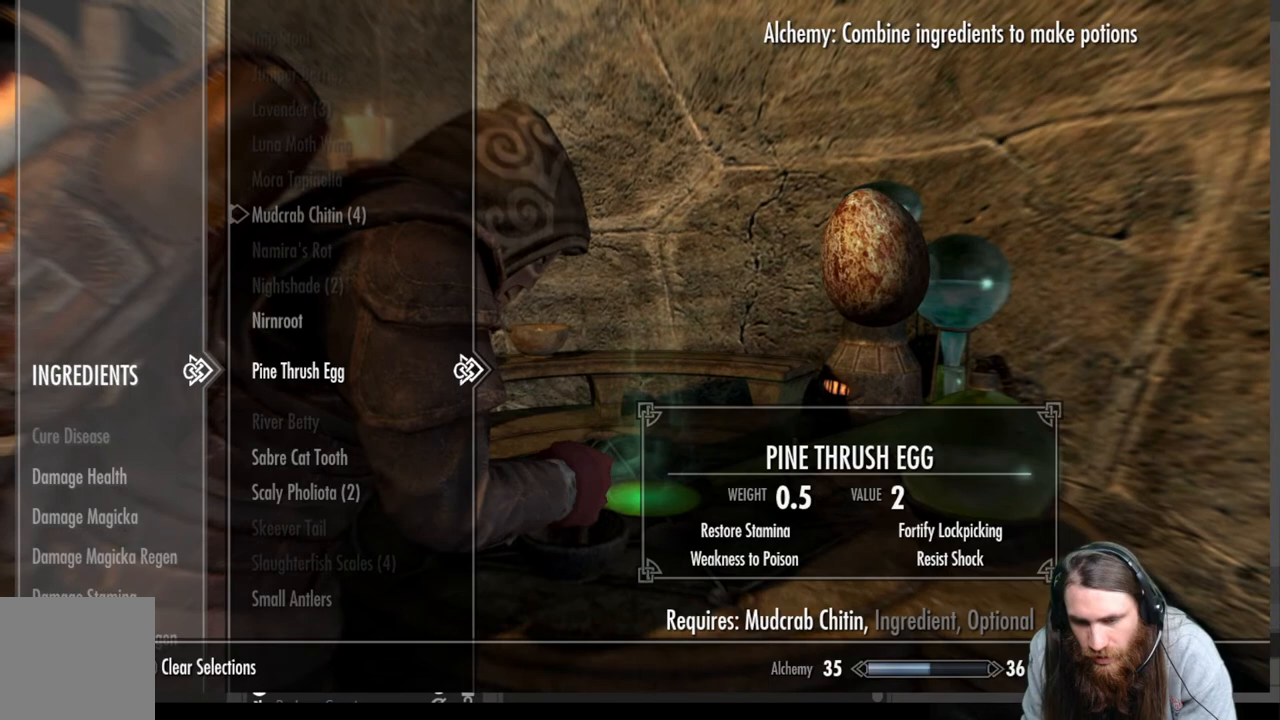
{"buttons": [], "left_stick": "center", "right_stick": "center", "events": []}
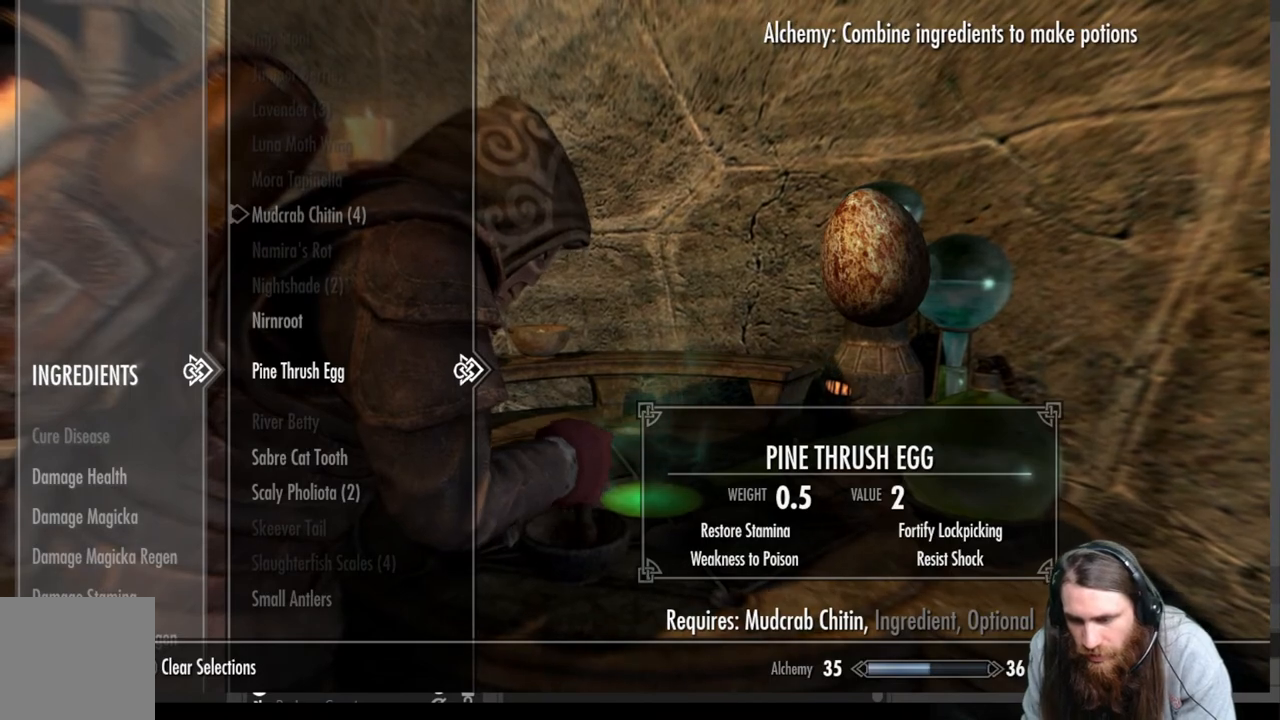
{"buttons": ["DPAD_UP"], "left_stick": "center", "right_stick": "center", "events": [[217, "DPAD_DOWN", "down"], [367, "DPAD_DOWN", "up"], [483, "DPAD_UP", "down"]]}
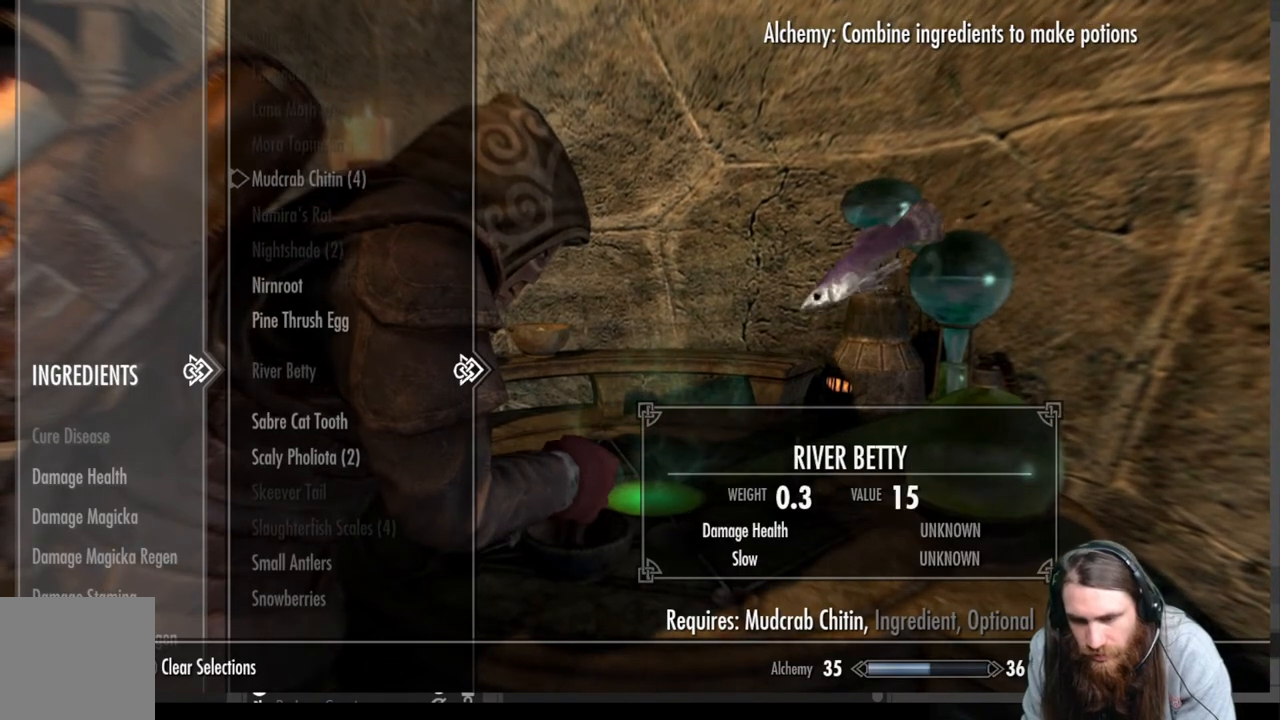
{"buttons": ["DPAD_UP"], "left_stick": "center", "right_stick": "center", "events": [[100, "DPAD_UP", "up"], [300, "DPAD_UP", "down"]]}
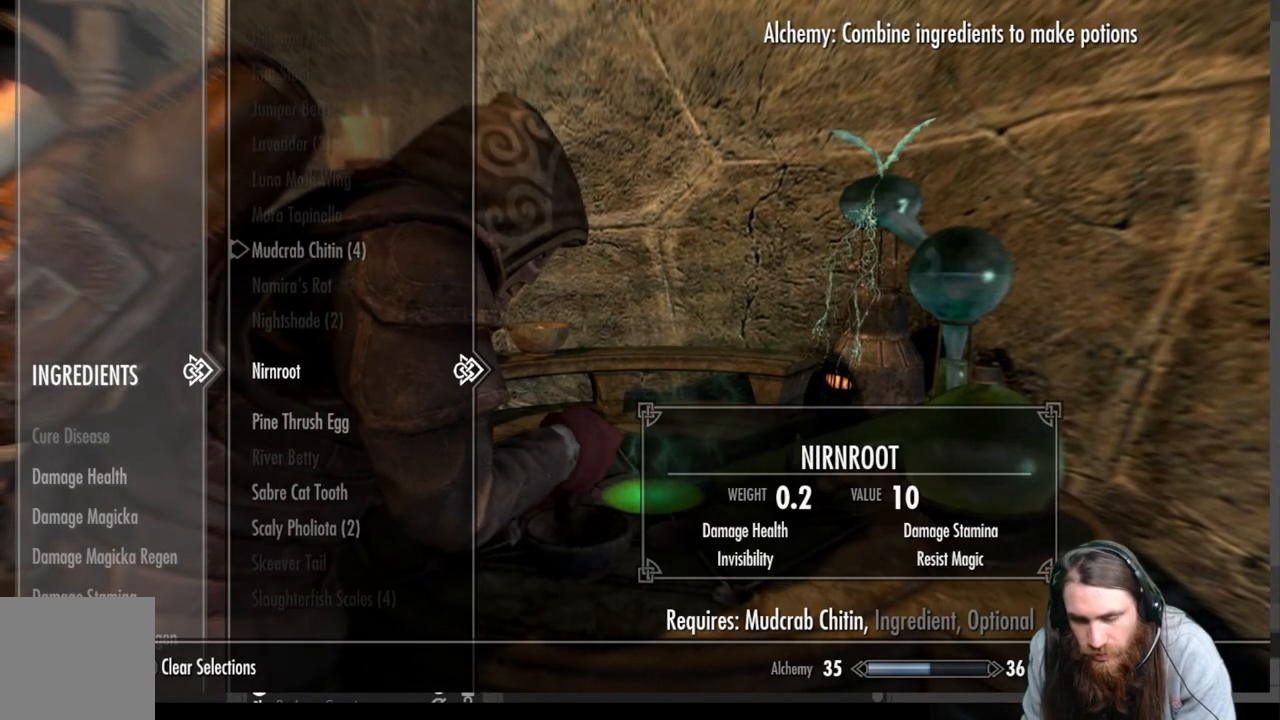
{"buttons": [], "left_stick": "center", "right_stick": "center", "events": [[267, "DPAD_UP", "up"], [350, "DPAD_UP", "down"], [450, "DPAD_UP", "up"]]}
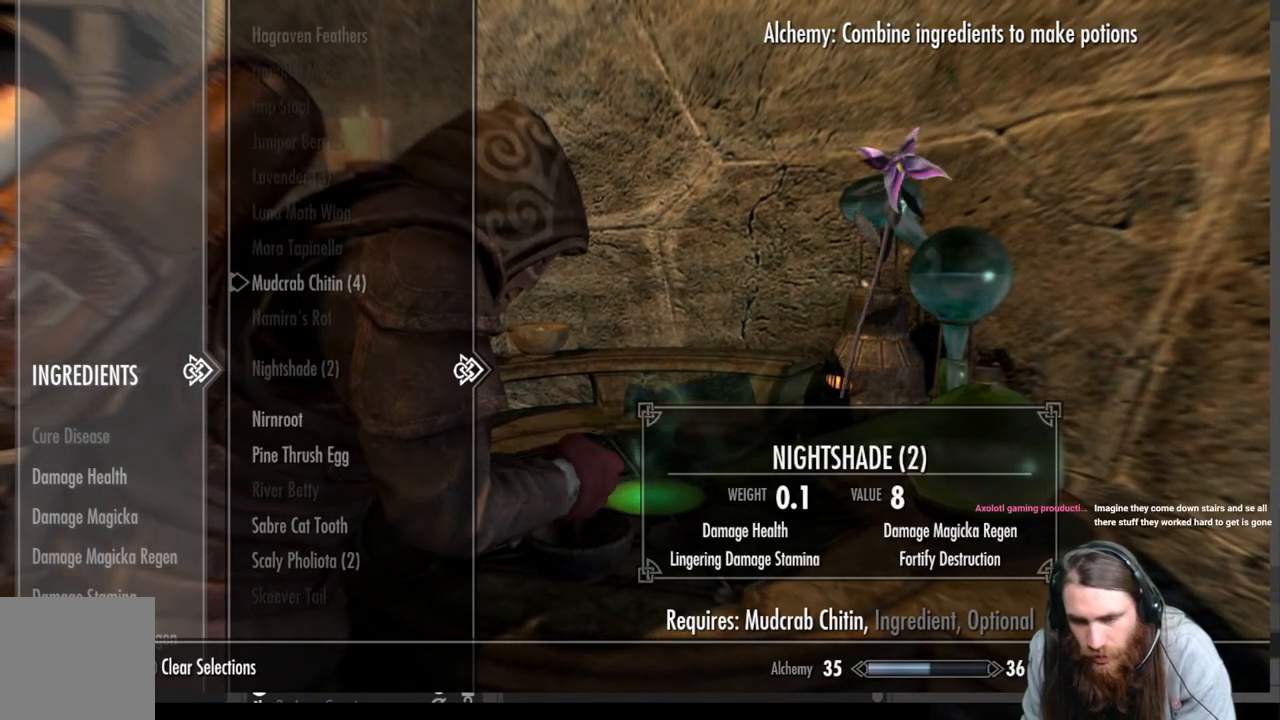
{"buttons": [], "left_stick": "center", "right_stick": "center", "events": [[33, "DPAD_UP", "down"], [133, "DPAD_UP", "up"], [200, "DPAD_UP", "down"], [350, "DPAD_UP", "up"]]}